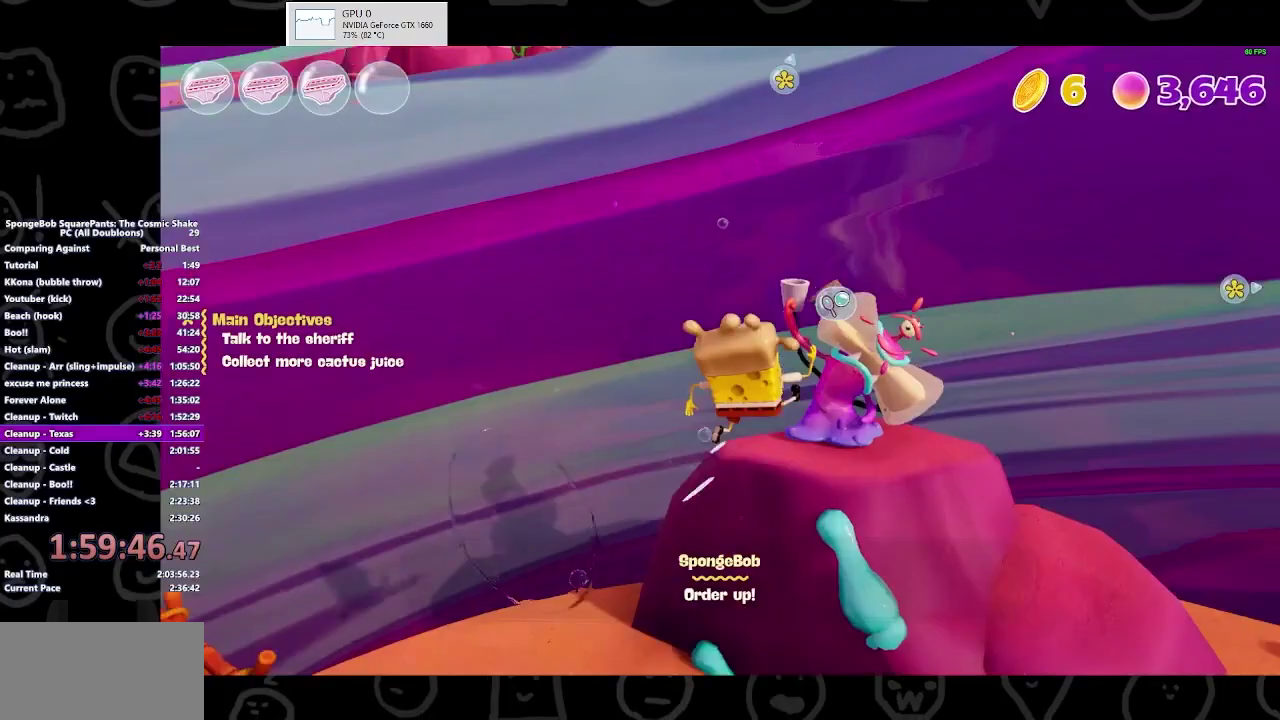
Gameplay with a controller (Xbox layout); each line is a JSON object with the inputs held at the frame after it. "events" lists button and stick changes between this image and that frame as [ms after this image, input, new state], when the widget could be followed in between. Not read: R2.
{"buttons": ["B"], "left_stick": "center", "right_stick": "center", "events": [[167, "left_stick", "up"], [300, "left_stick", "center"], [367, "B", "down"]]}
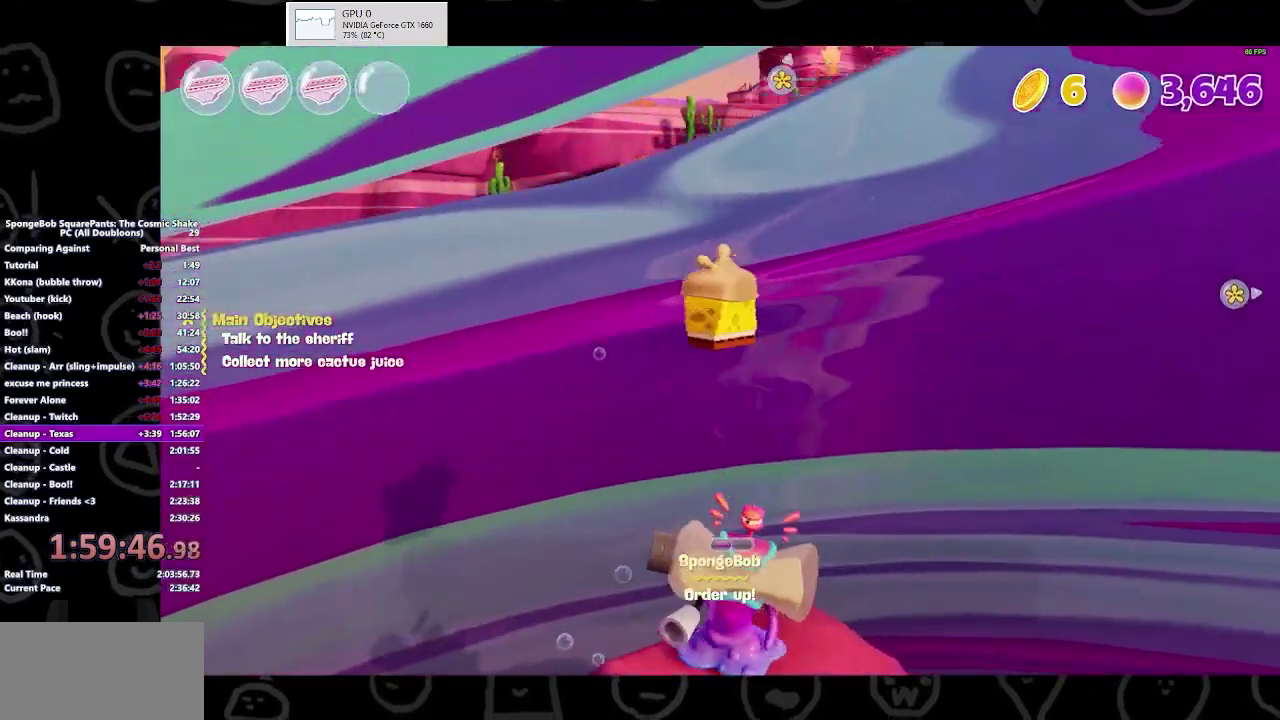
{"buttons": [], "left_stick": "left", "right_stick": "left", "events": [[33, "B", "up"], [100, "left_stick", "down"], [167, "right_stick", "left"], [267, "left_stick", "down-left"], [467, "left_stick", "left"]]}
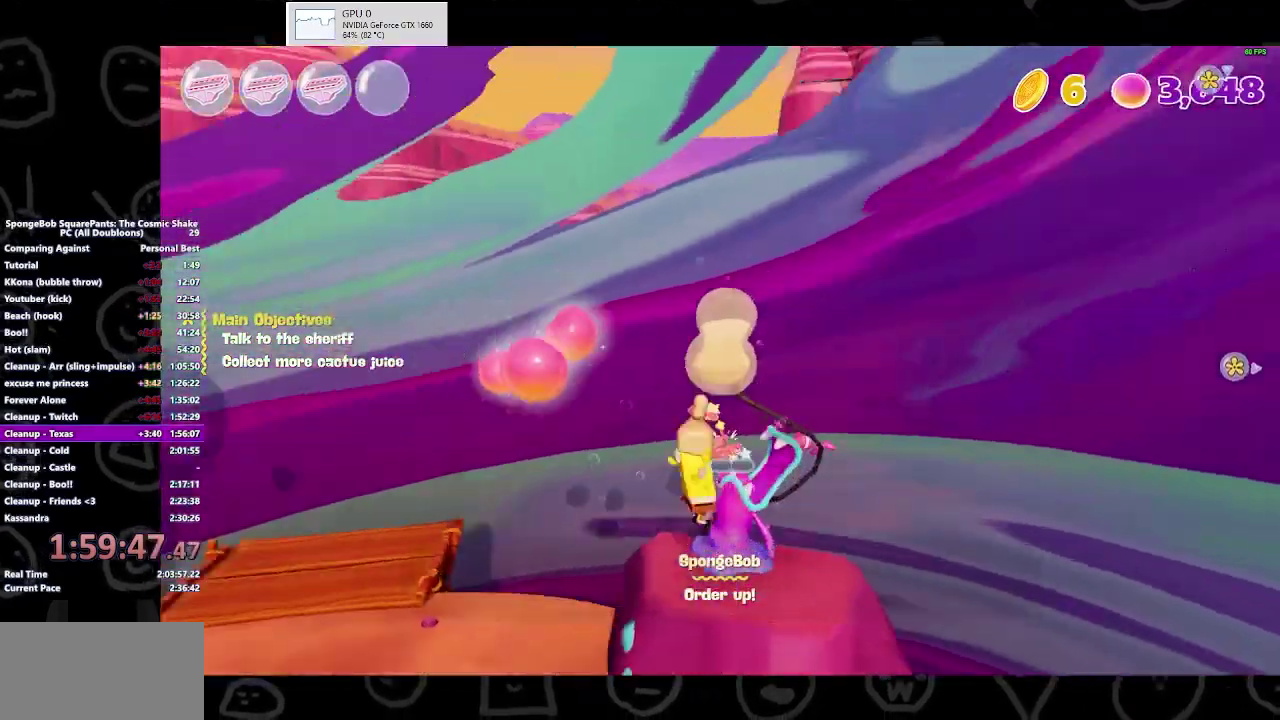
{"buttons": [], "left_stick": "up-left", "right_stick": "left", "events": [[200, "left_stick", "up-left"]]}
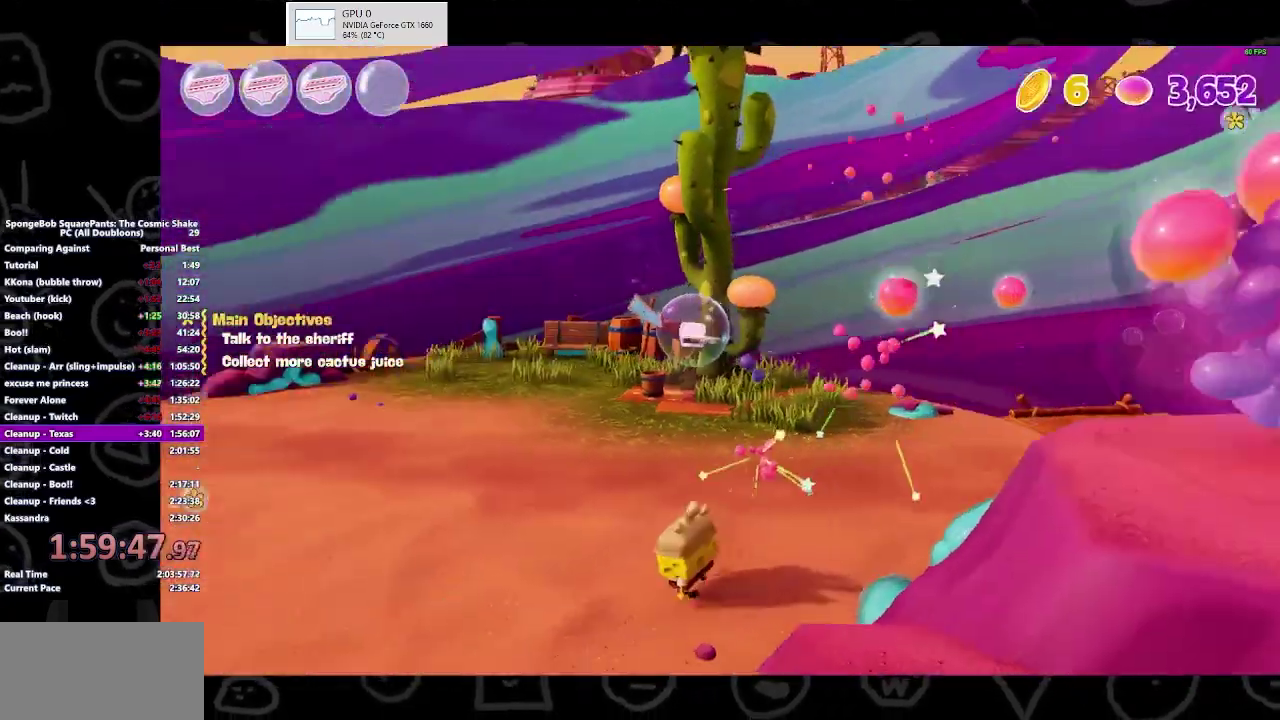
{"buttons": [], "left_stick": "up", "right_stick": "center", "events": [[200, "left_stick", "up"], [333, "right_stick", "center"]]}
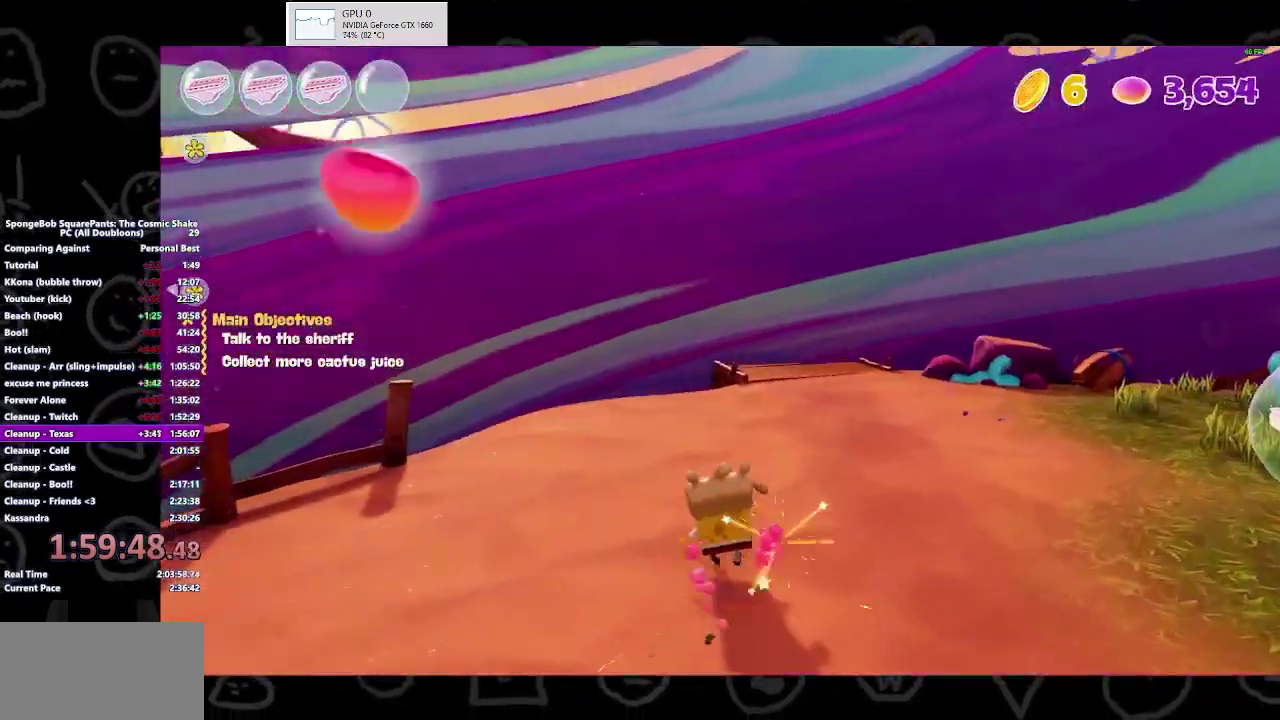
{"buttons": [], "left_stick": "up-right", "right_stick": "center", "events": [[133, "left_stick", "up-right"], [300, "B", "down"], [433, "B", "up"]]}
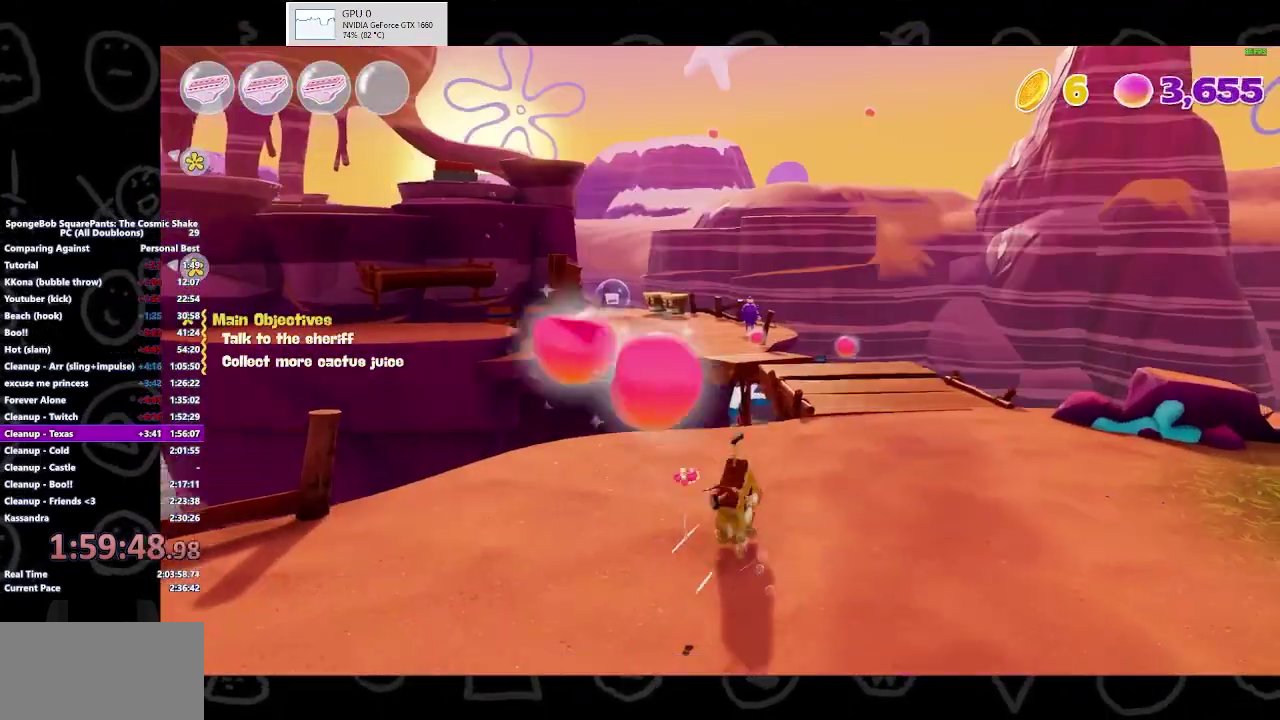
{"buttons": ["A"], "left_stick": "up", "right_stick": "center", "events": [[67, "left_stick", "up"], [367, "A", "down"]]}
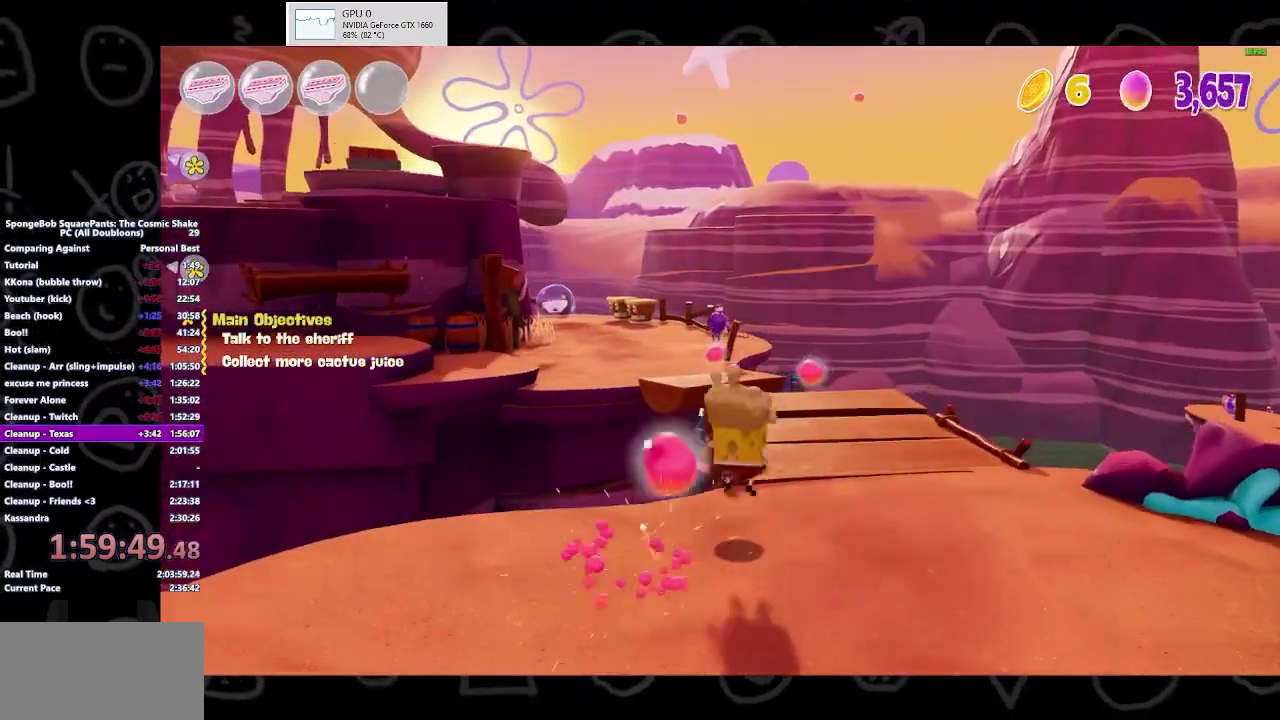
{"buttons": [], "left_stick": "up", "right_stick": "center", "events": [[67, "A", "up"]]}
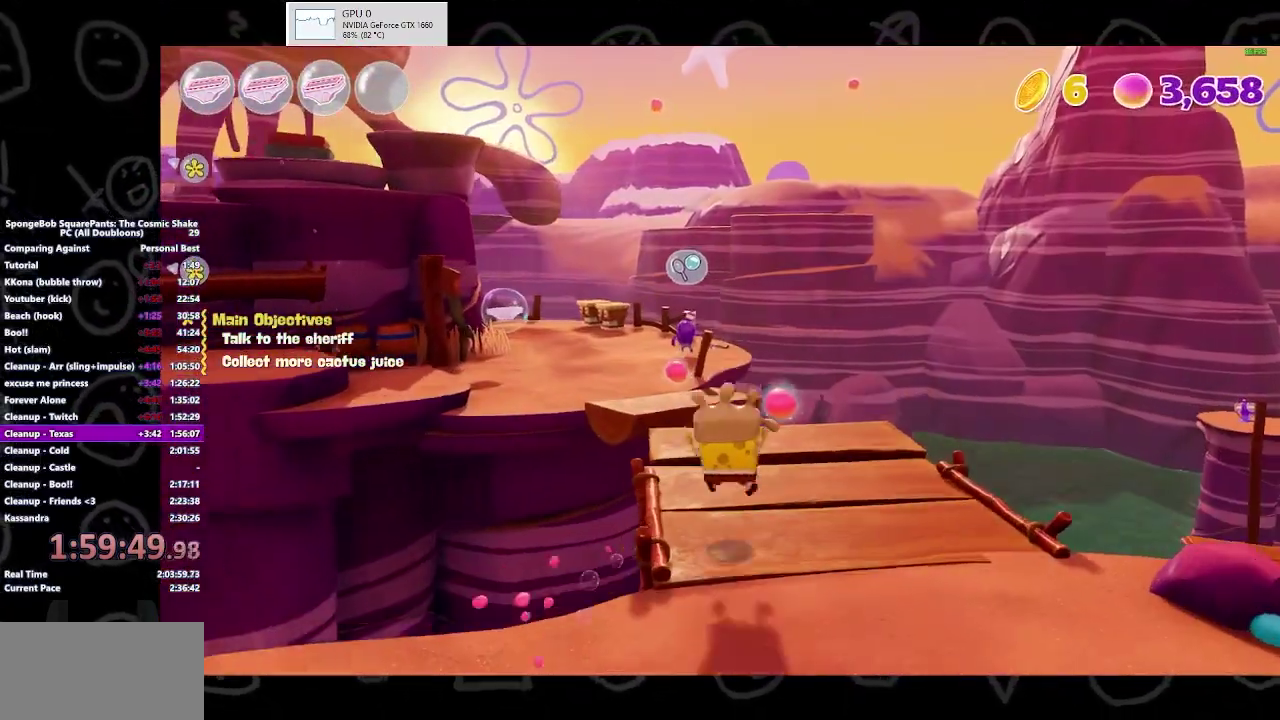
{"buttons": [], "left_stick": "up-left", "right_stick": "center", "events": [[333, "B", "down"], [333, "left_stick", "up-left"], [500, "B", "up"]]}
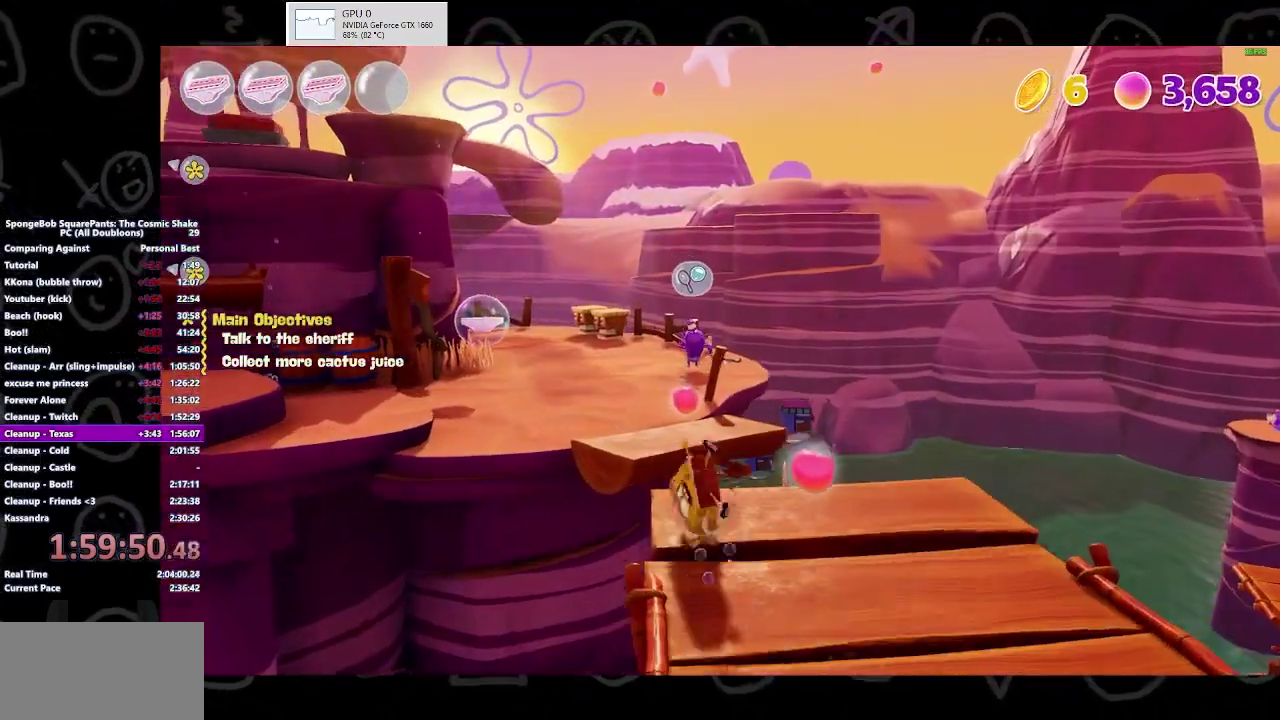
{"buttons": ["A"], "left_stick": "up-left", "right_stick": "center", "events": [[233, "A", "down"], [367, "A", "up"], [467, "A", "down"]]}
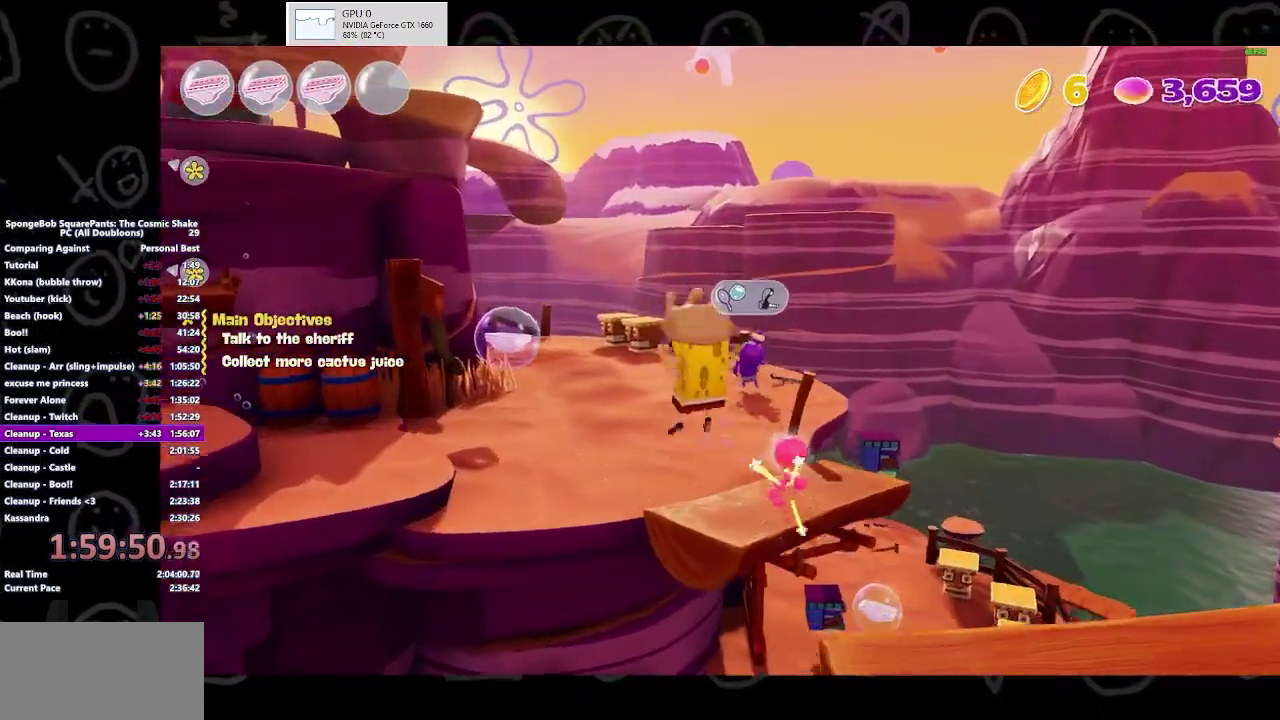
{"buttons": [], "left_stick": "up", "right_stick": "center"}
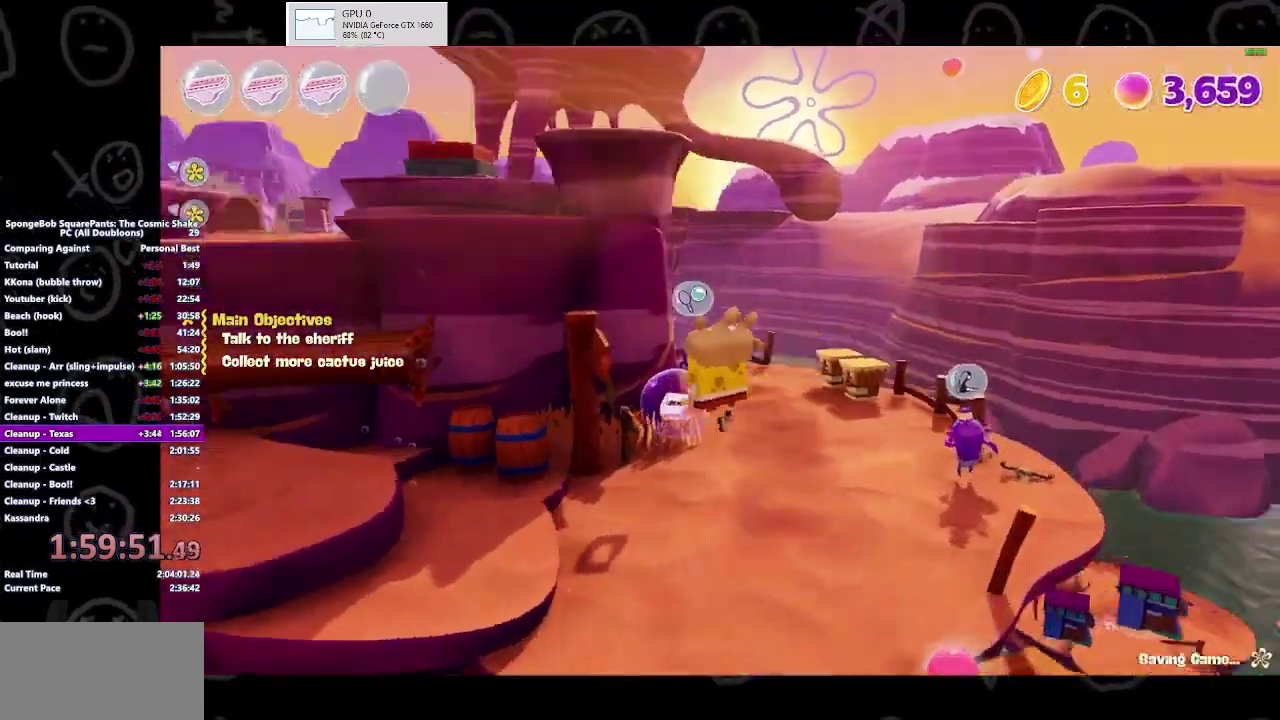
{"buttons": [], "left_stick": "up-left", "right_stick": "center", "events": [[33, "left_stick", "up-left"]]}
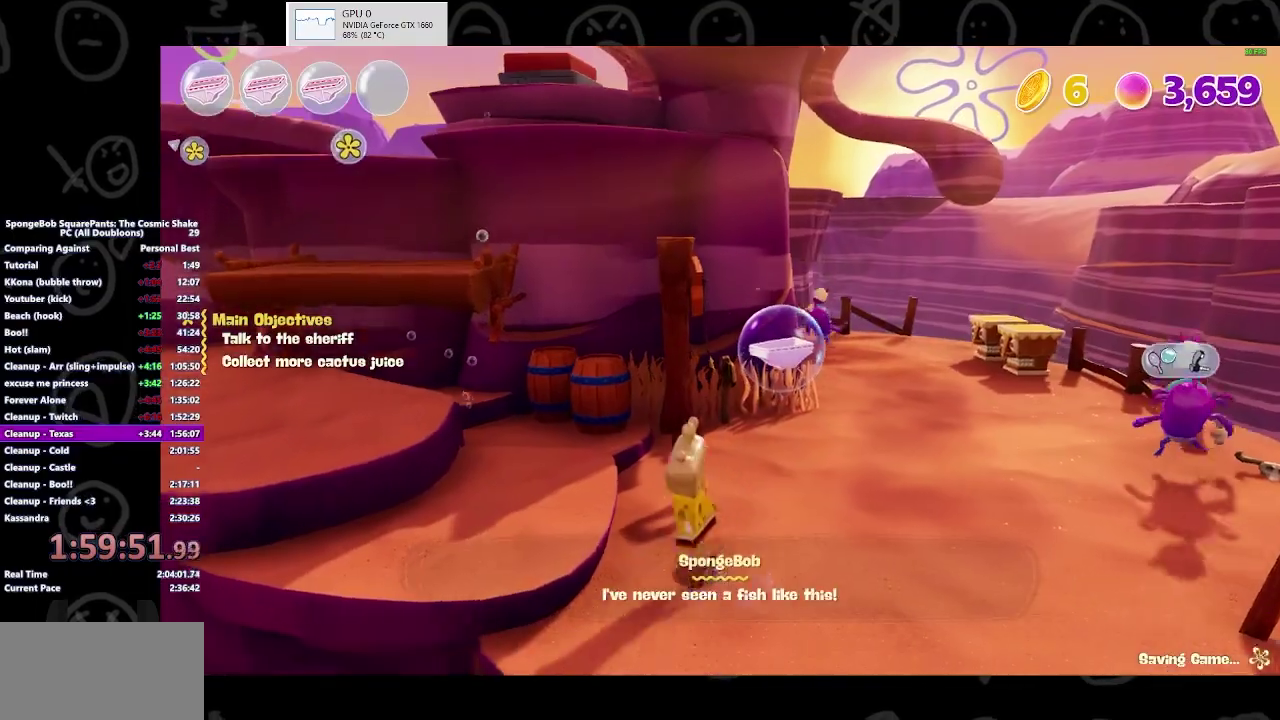
{"buttons": [], "left_stick": "up-left", "right_stick": "center", "events": [[167, "A", "down"], [233, "A", "up"]]}
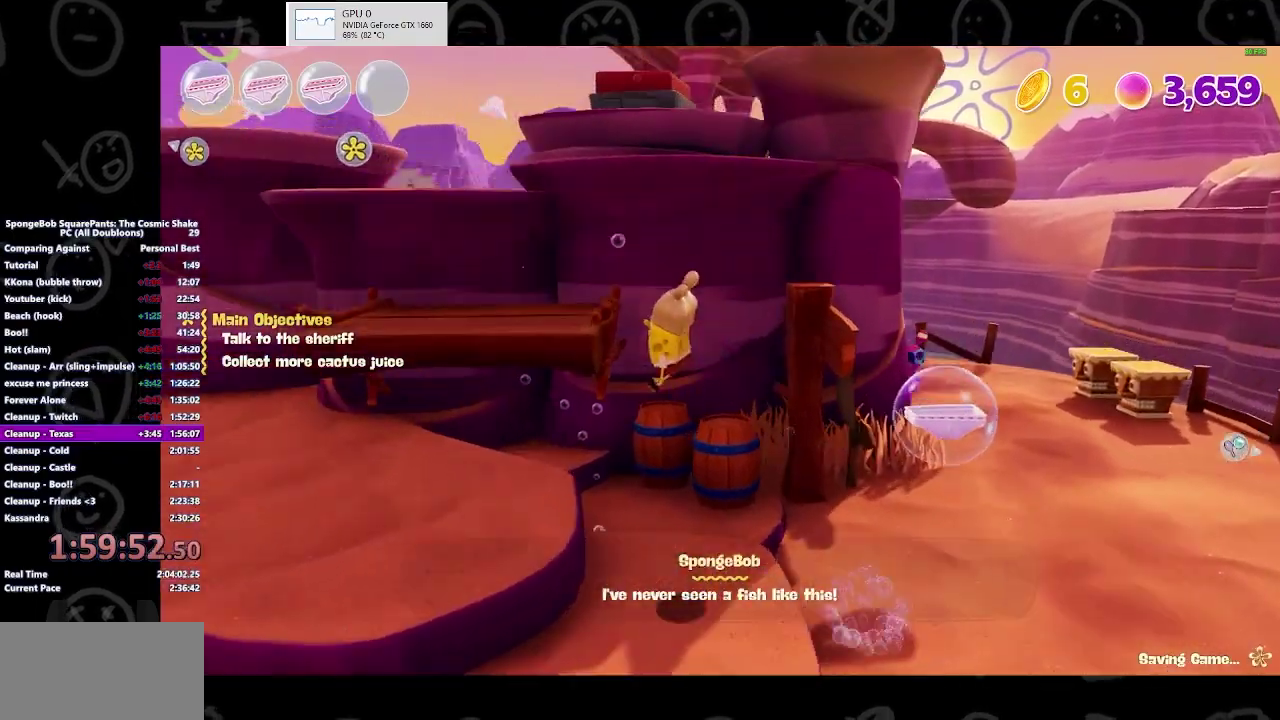
{"buttons": [], "left_stick": "up-left", "right_stick": "center", "events": [[400, "A", "down"], [500, "A", "up"]]}
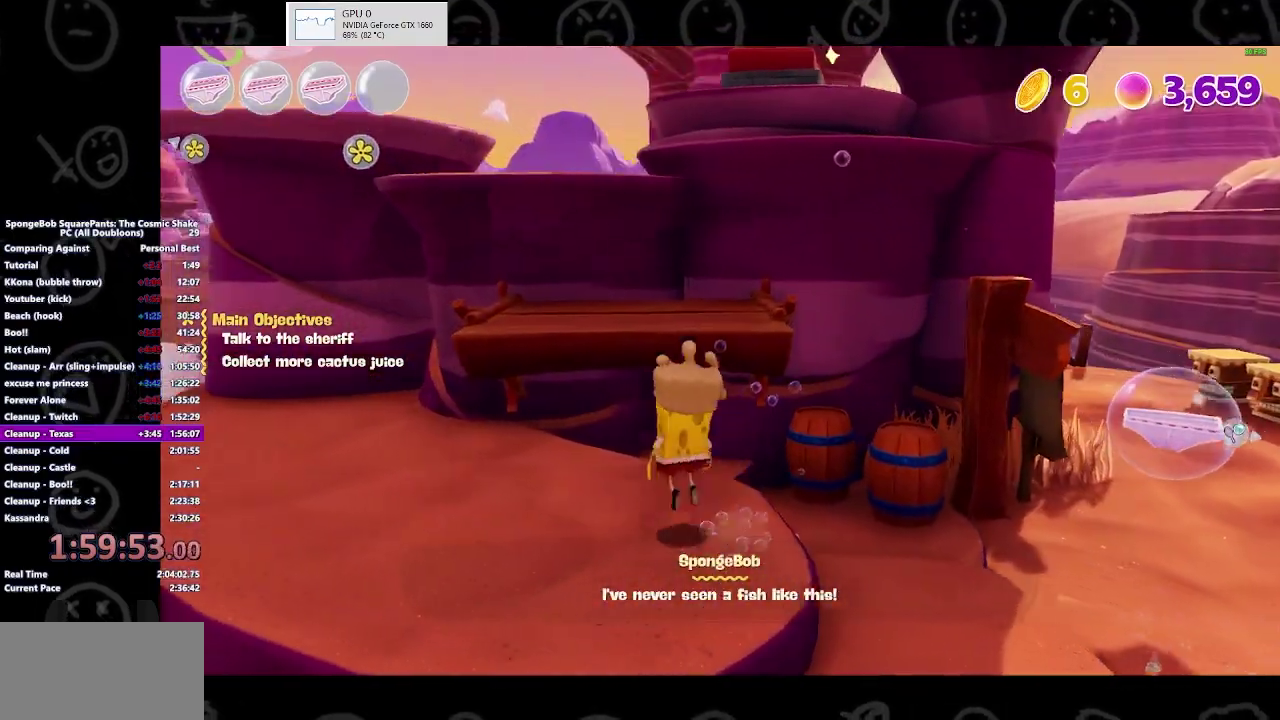
{"buttons": [], "left_stick": "up-right", "right_stick": "center", "events": [[33, "left_stick", "up"], [67, "A", "down"], [133, "A", "up"], [367, "left_stick", "up-right"], [367, "right_stick", "right"], [500, "right_stick", "center"]]}
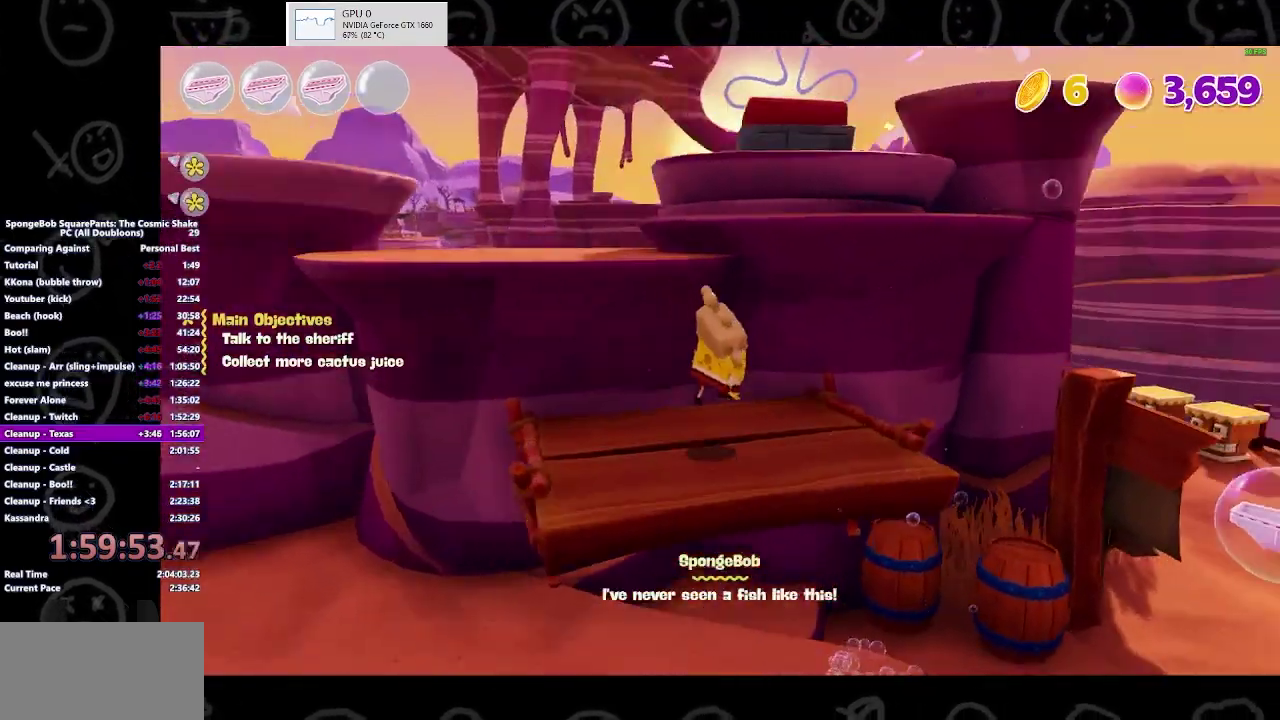
{"buttons": [], "left_stick": "up-right", "right_stick": "center", "events": [[167, "A", "down"], [233, "A", "up"], [333, "A", "down"], [467, "A", "up"]]}
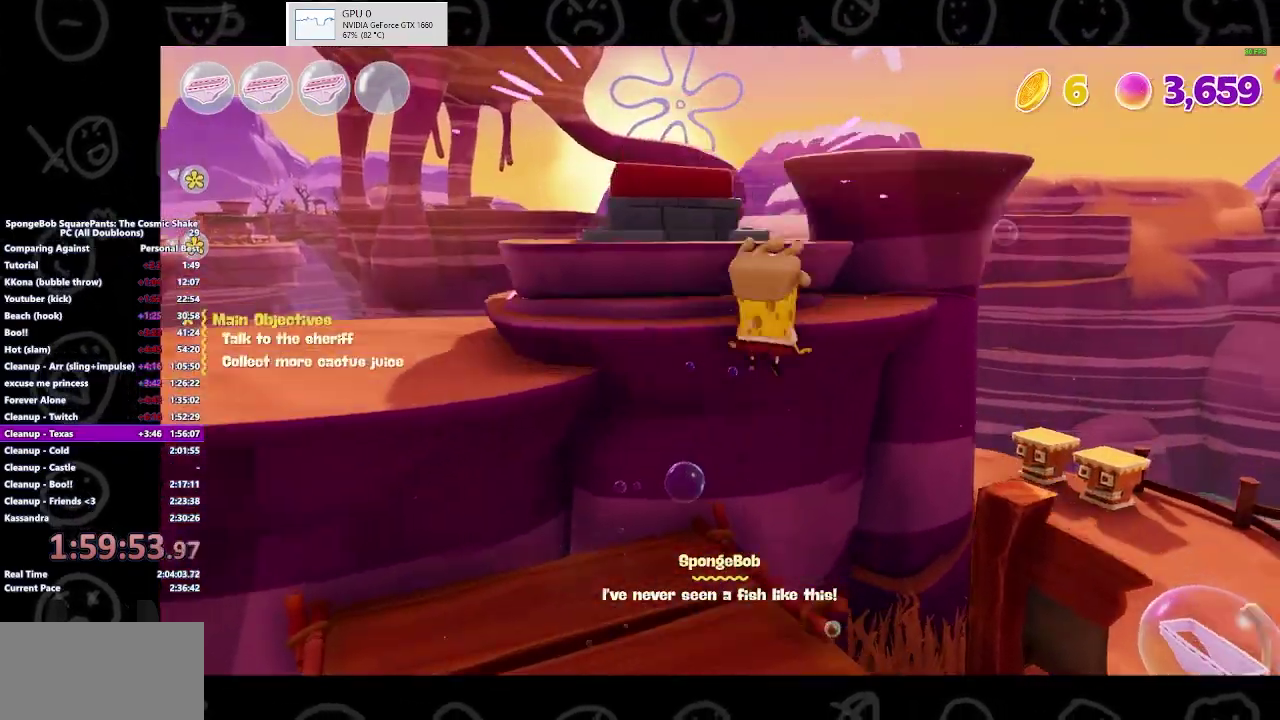
{"buttons": [], "left_stick": "up-left", "right_stick": "center", "events": [[67, "left_stick", "up-left"], [300, "left_stick", "left"], [367, "A", "down"], [367, "left_stick", "down-left"], [433, "A", "up"], [500, "left_stick", "up-left"]]}
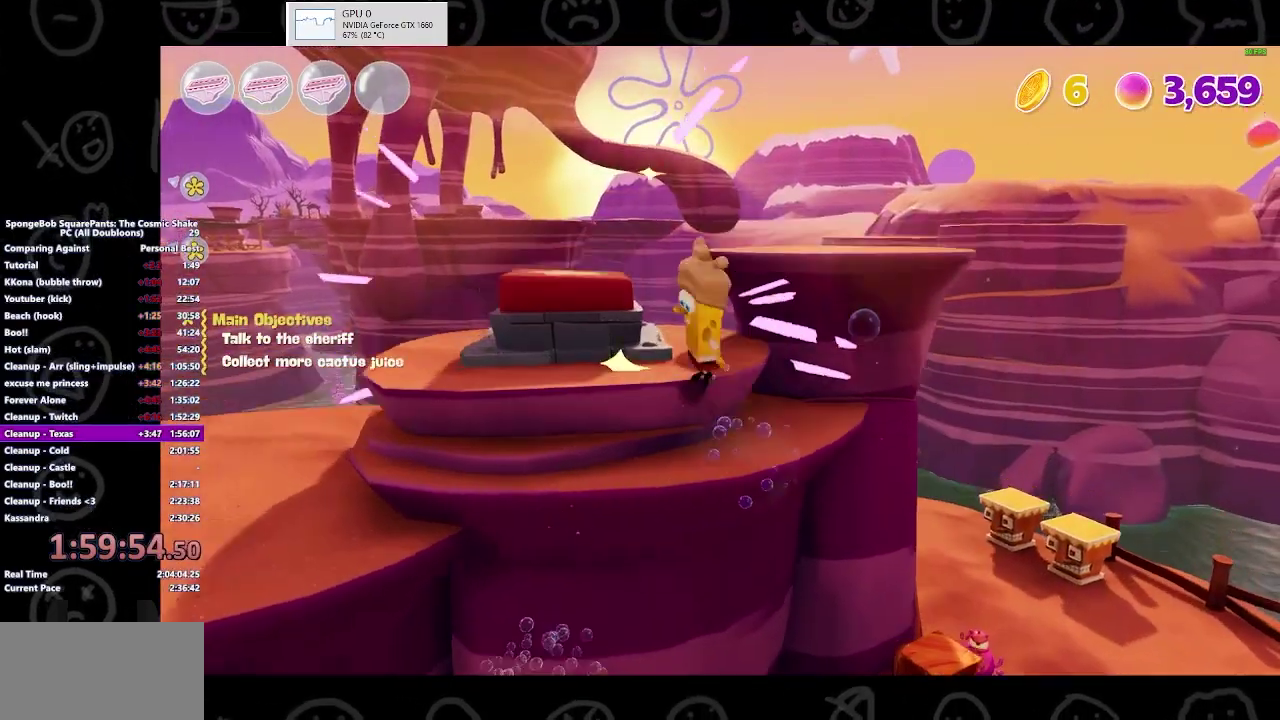
{"buttons": ["B"], "left_stick": "up-right", "right_stick": "center", "events": [[67, "A", "down"], [200, "A", "up"], [200, "left_stick", "up"], [367, "left_stick", "up-right"], [500, "B", "down"]]}
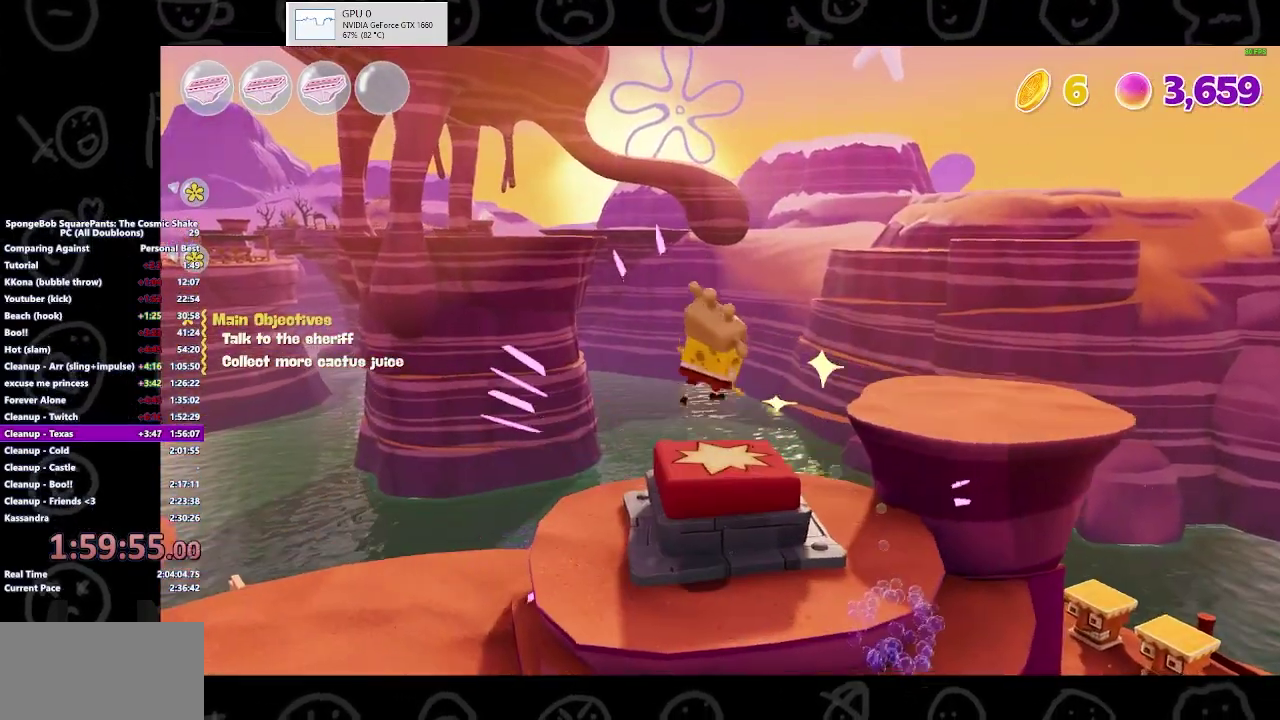
{"buttons": ["A"], "left_stick": "up-right", "right_stick": "center", "events": [[133, "B", "up"], [433, "A", "down"]]}
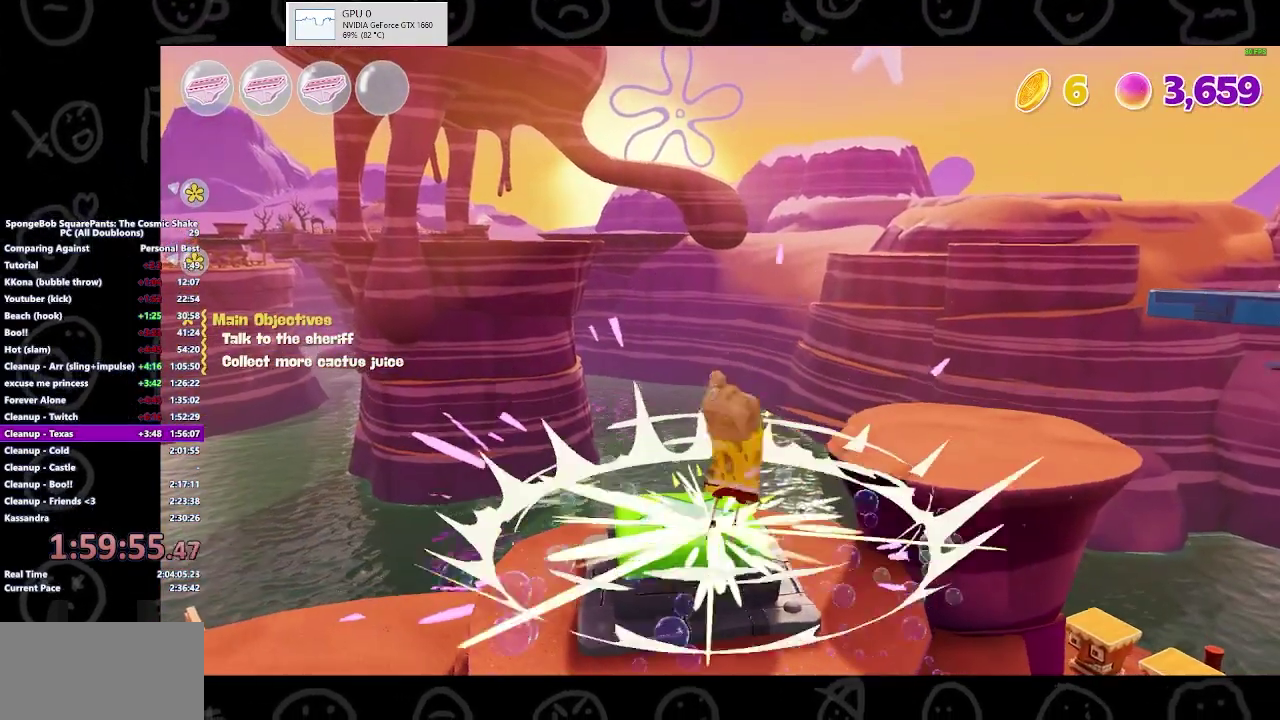
{"buttons": [], "left_stick": "up", "right_stick": "right", "events": [[100, "A", "up"], [300, "right_stick", "right"], [467, "left_stick", "up"]]}
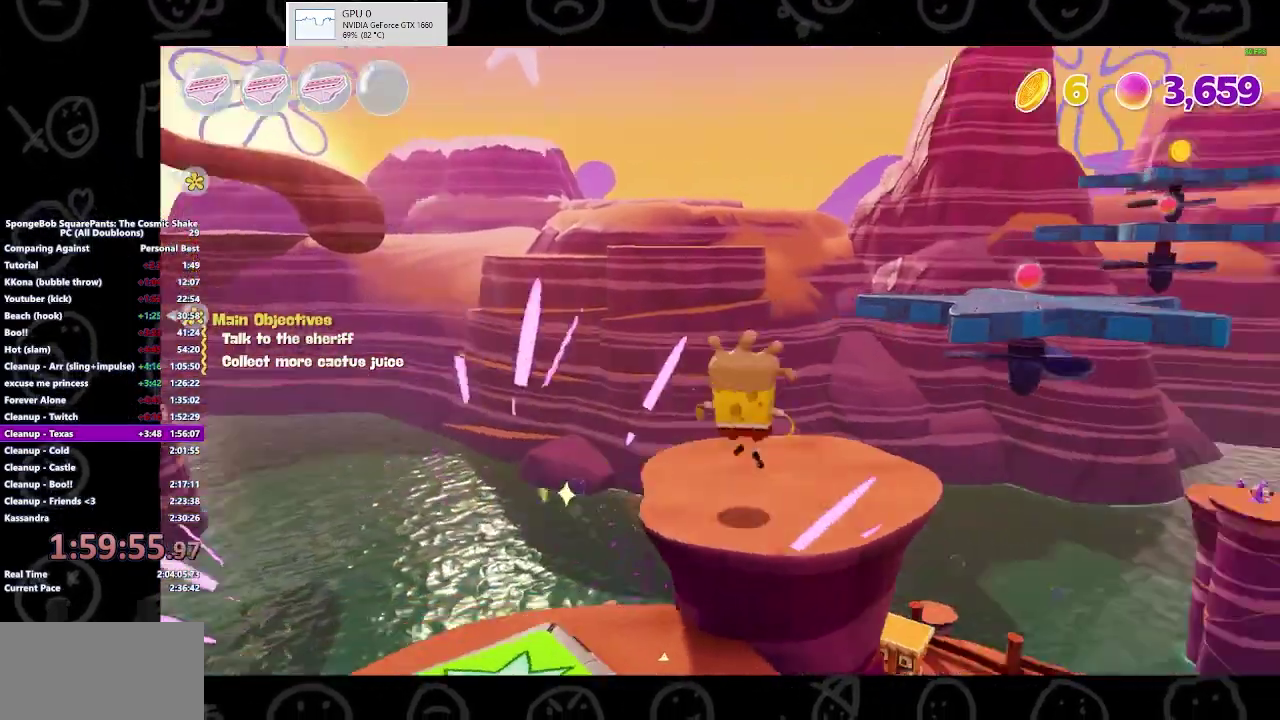
{"buttons": [], "left_stick": "up", "right_stick": "center", "events": [[100, "right_stick", "center"], [233, "B", "down"], [367, "B", "up"]]}
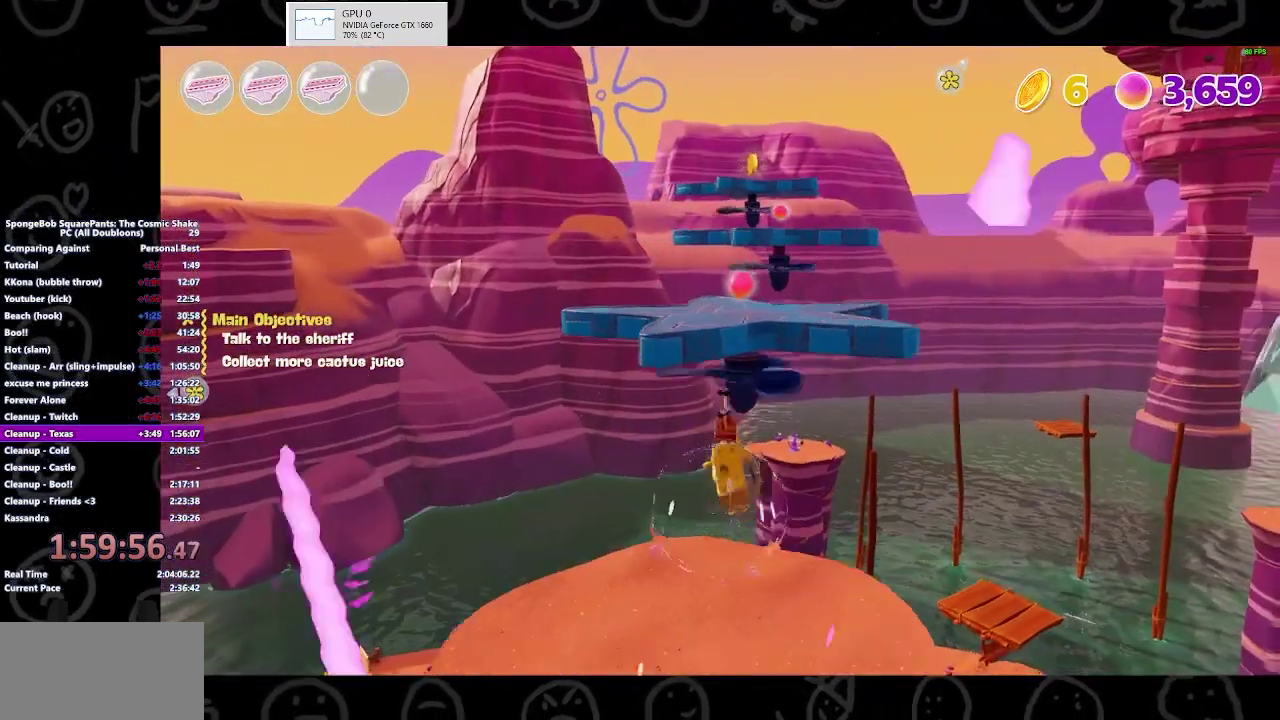
{"buttons": [], "left_stick": "up", "right_stick": "center", "events": [[67, "A", "down"], [167, "A", "up"], [333, "A", "down"], [433, "A", "up"]]}
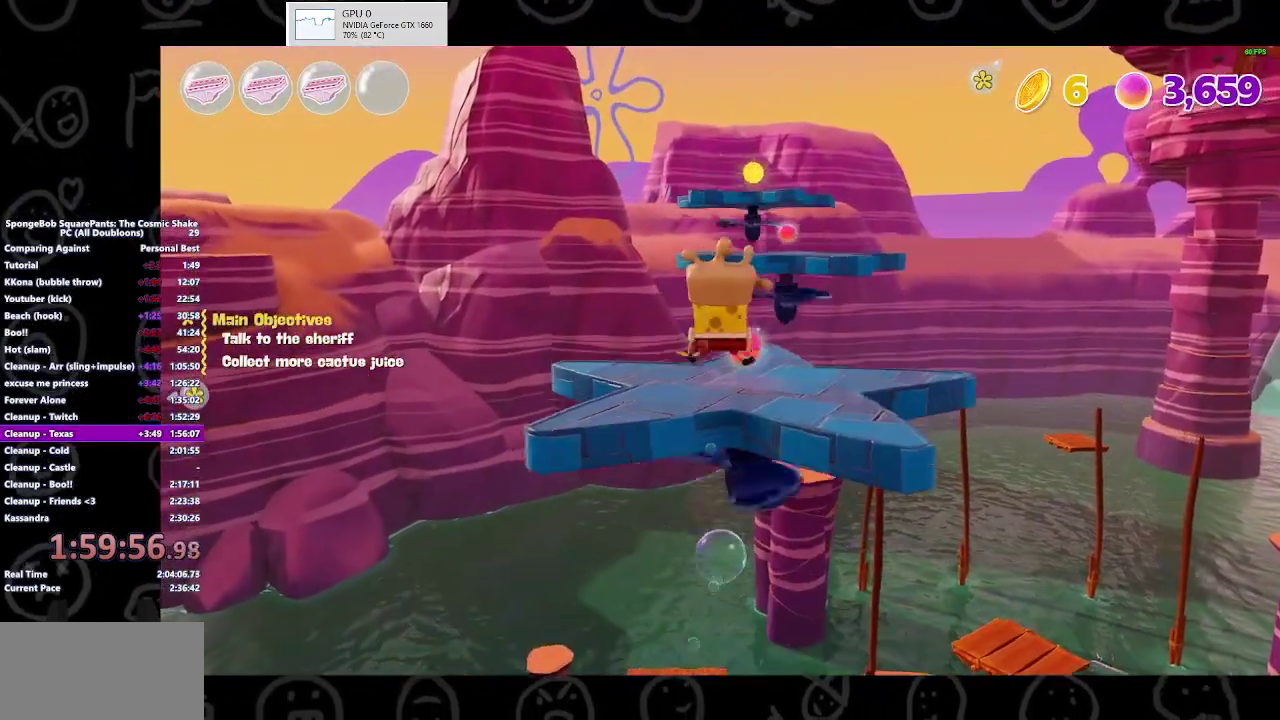
{"buttons": [], "left_stick": "up", "right_stick": "center", "events": []}
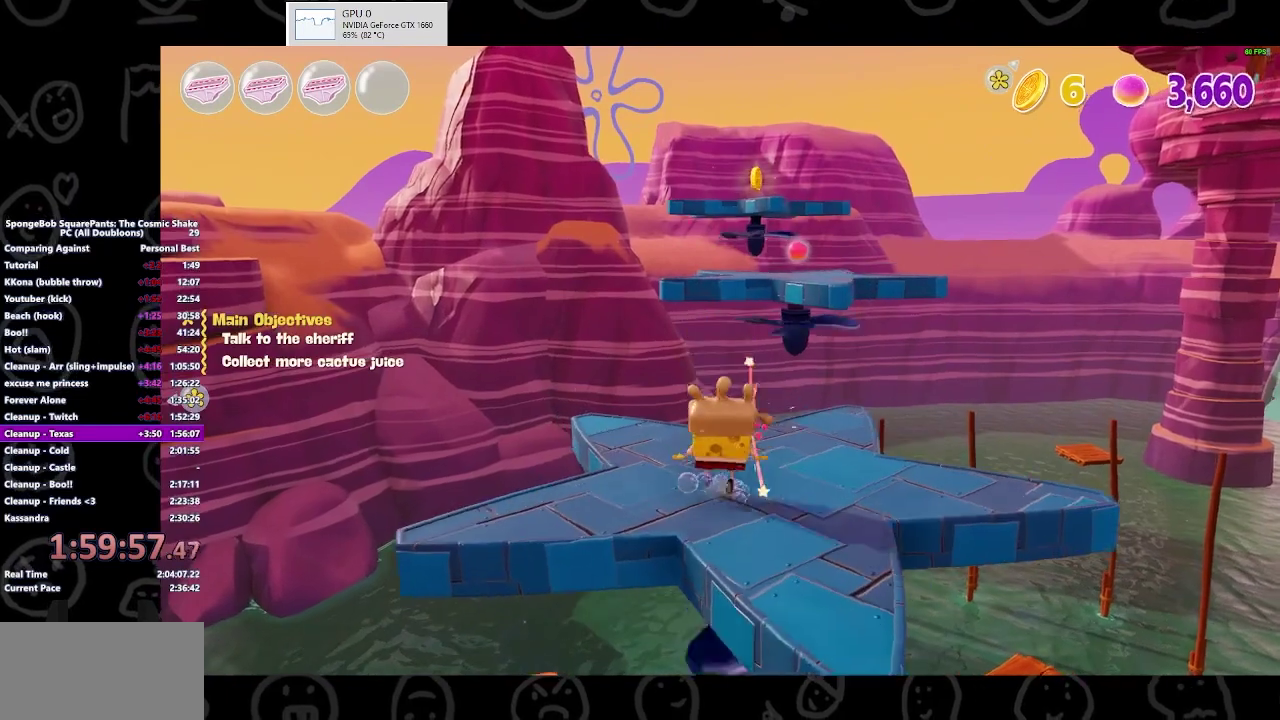
{"buttons": ["A"], "left_stick": "up-right", "right_stick": "center", "events": [[133, "B", "down"], [267, "B", "up"], [467, "left_stick", "up-right"], [500, "A", "down"]]}
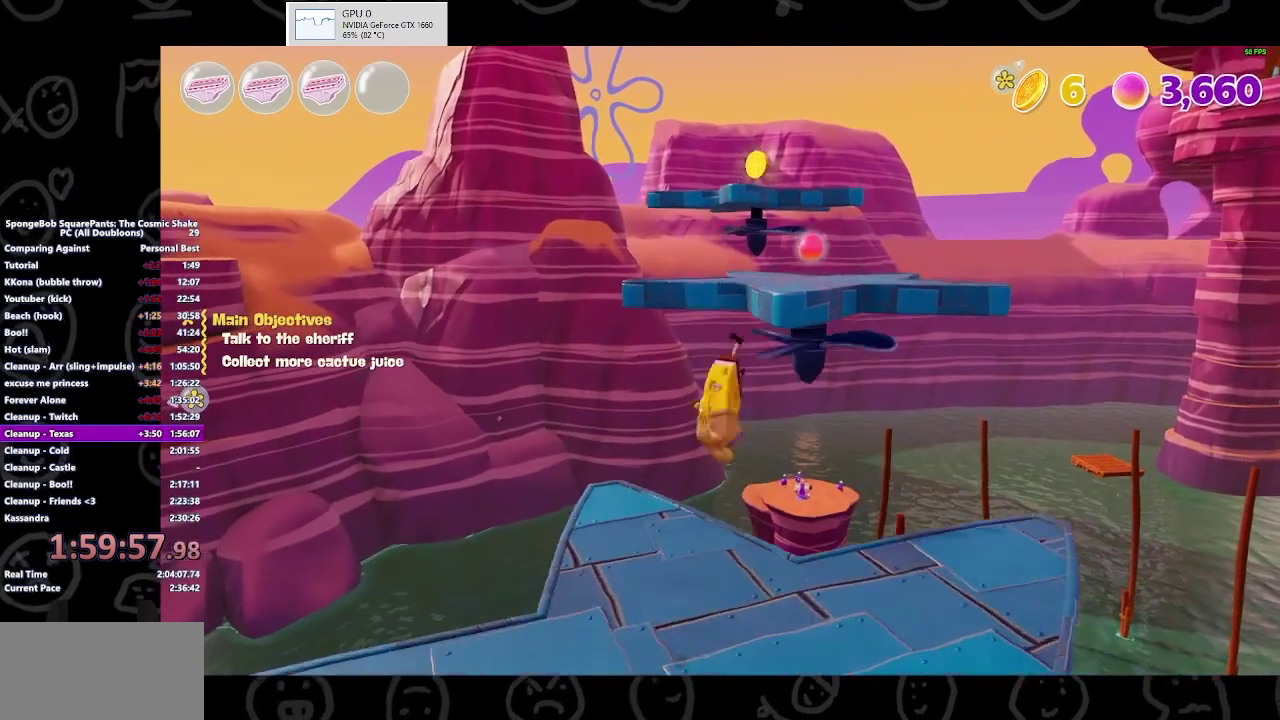
{"buttons": ["A"], "left_stick": "up", "right_stick": "center", "events": [[100, "A", "up"], [333, "A", "down"], [467, "left_stick", "up"]]}
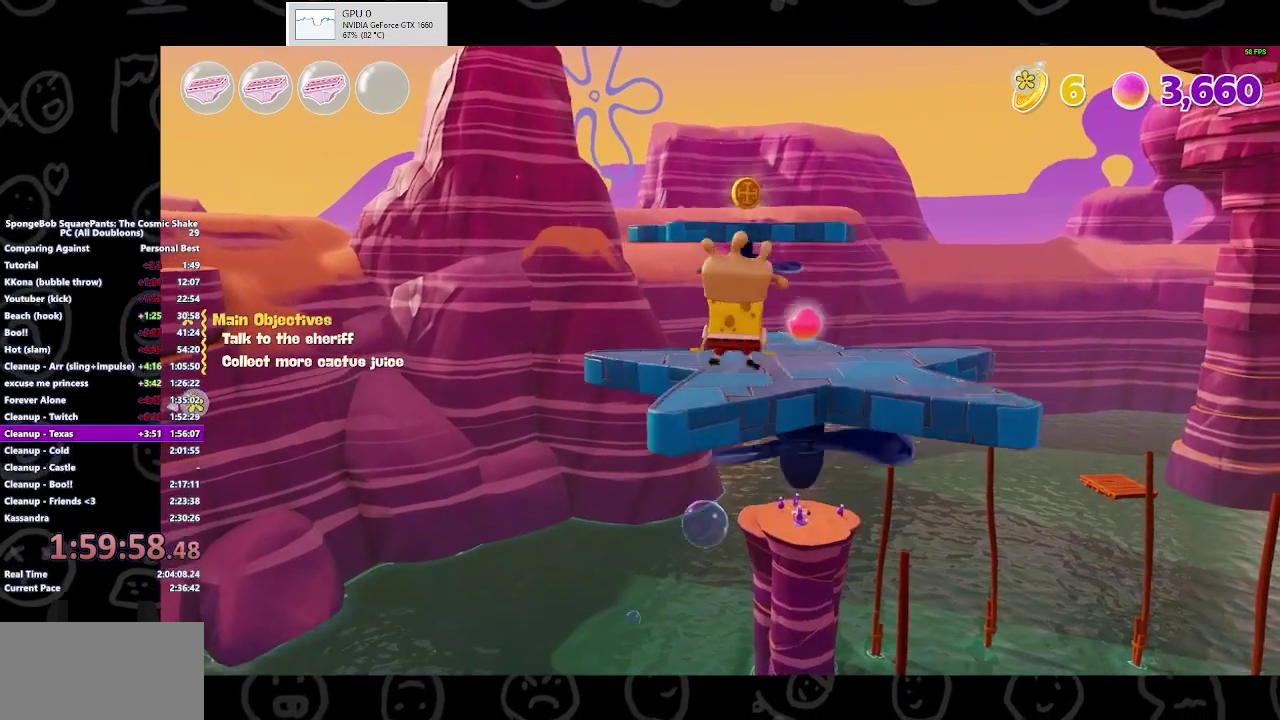
{"buttons": [], "left_stick": "up", "right_stick": "center", "events": [[33, "A", "up"]]}
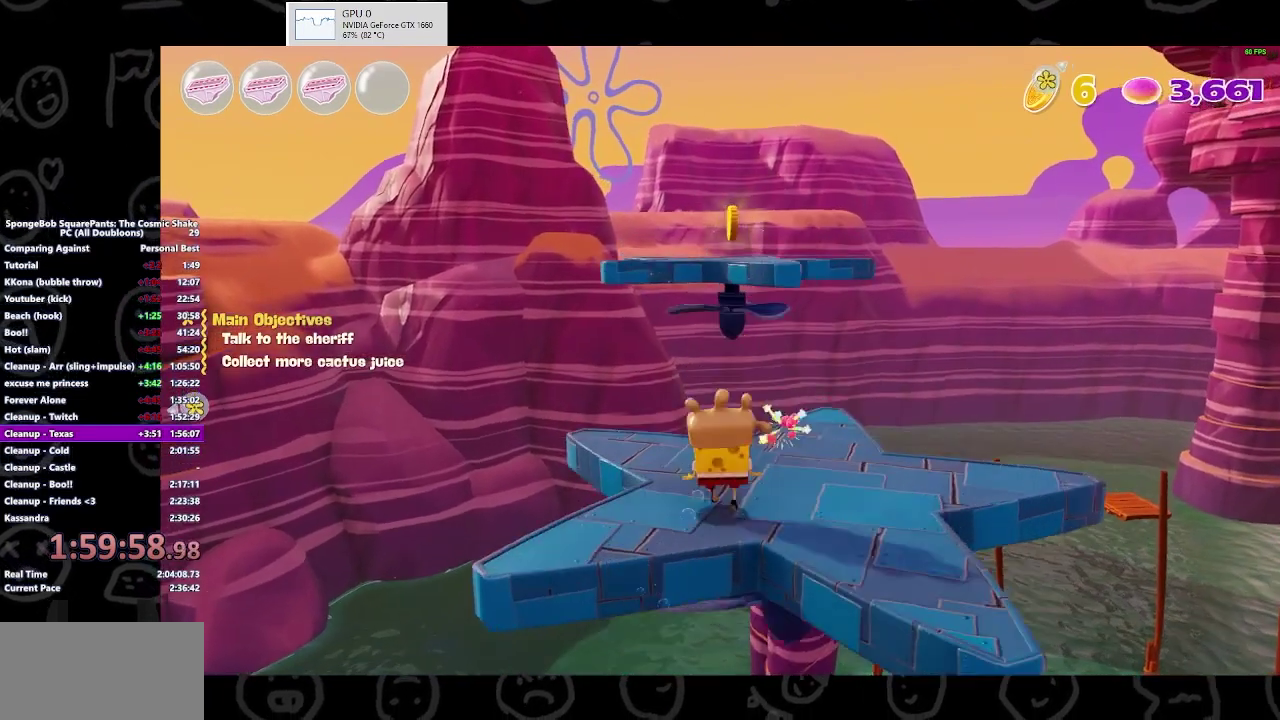
{"buttons": [], "left_stick": "up", "right_stick": "center", "events": [[233, "B", "down"], [367, "B", "up"]]}
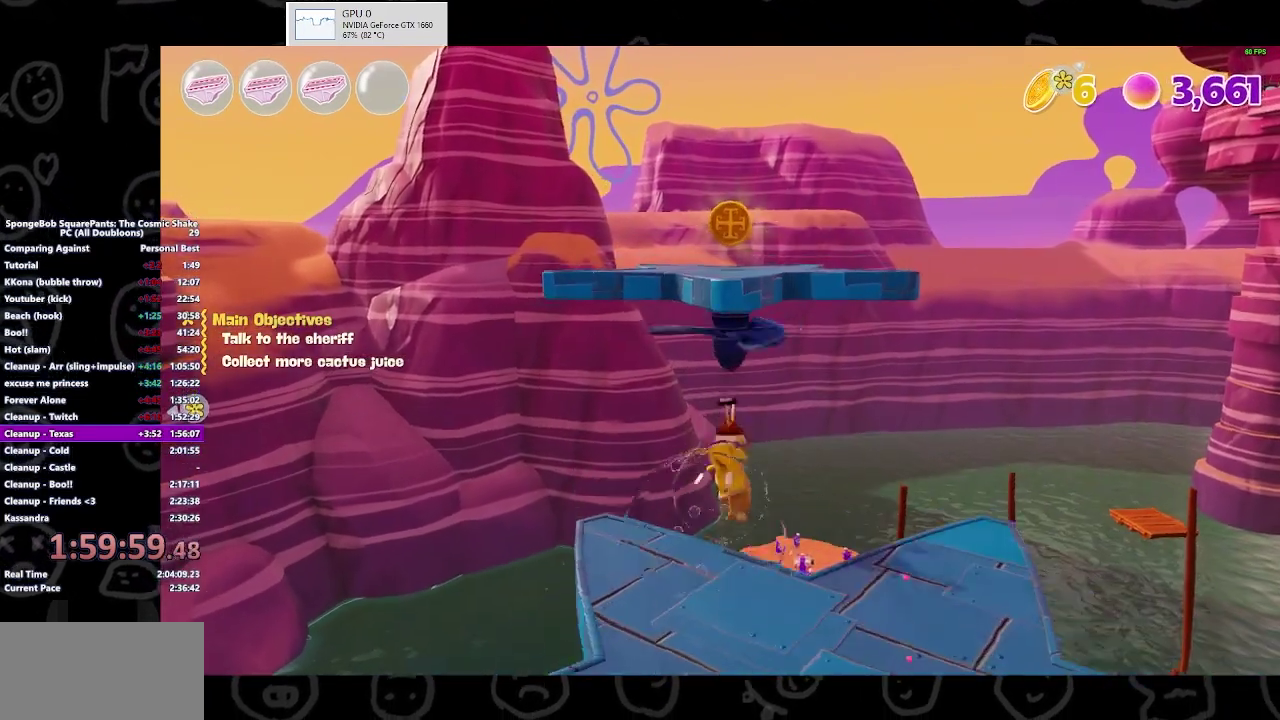
{"buttons": ["A"], "left_stick": "up", "right_stick": "center", "events": [[33, "A", "down"], [167, "A", "up"], [467, "A", "down"]]}
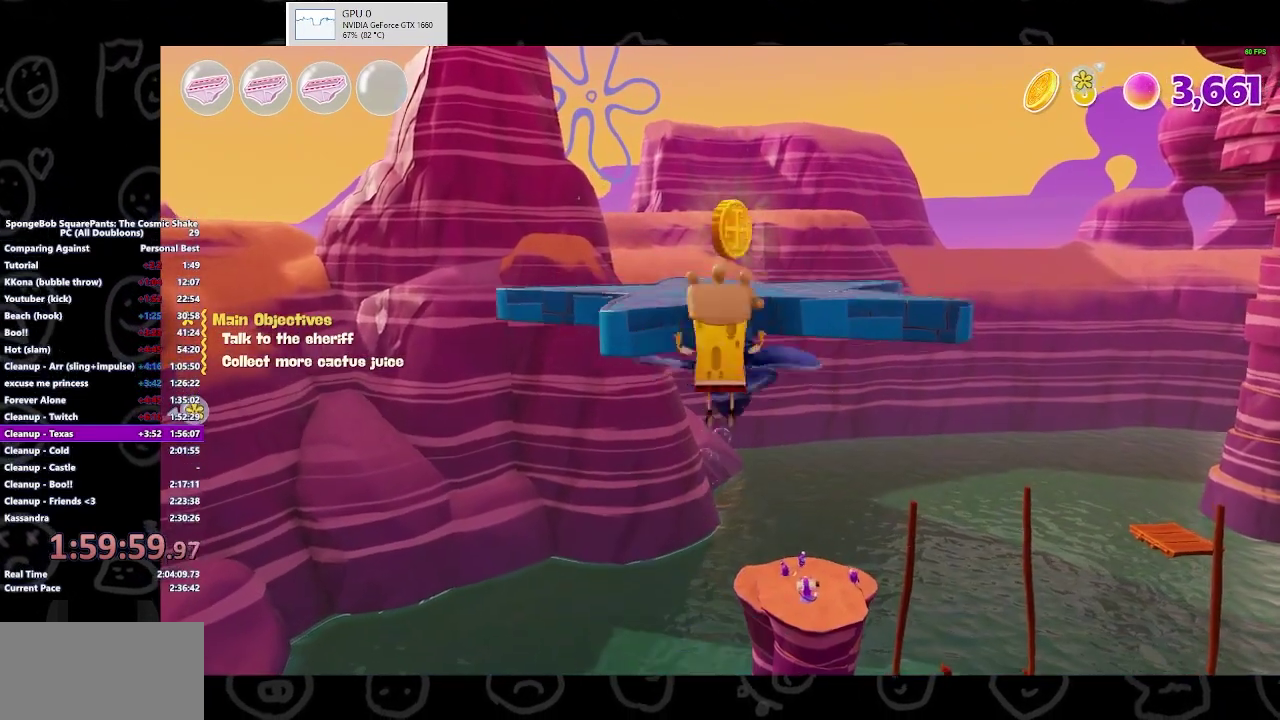
{"buttons": ["A"], "left_stick": "up", "right_stick": "center", "events": [[133, "A", "up"], [367, "A", "down"]]}
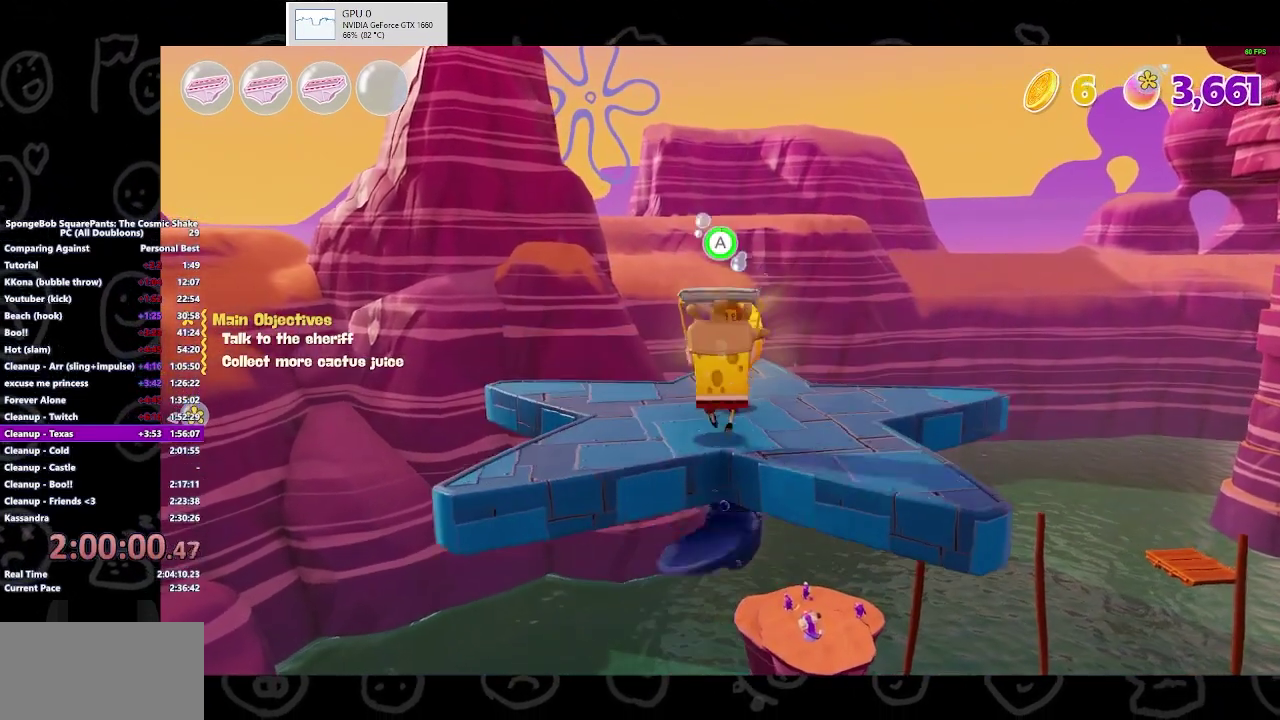
{"buttons": [], "left_stick": "right", "right_stick": "right", "events": [[67, "A", "up"], [233, "right_stick", "right"], [367, "left_stick", "right"]]}
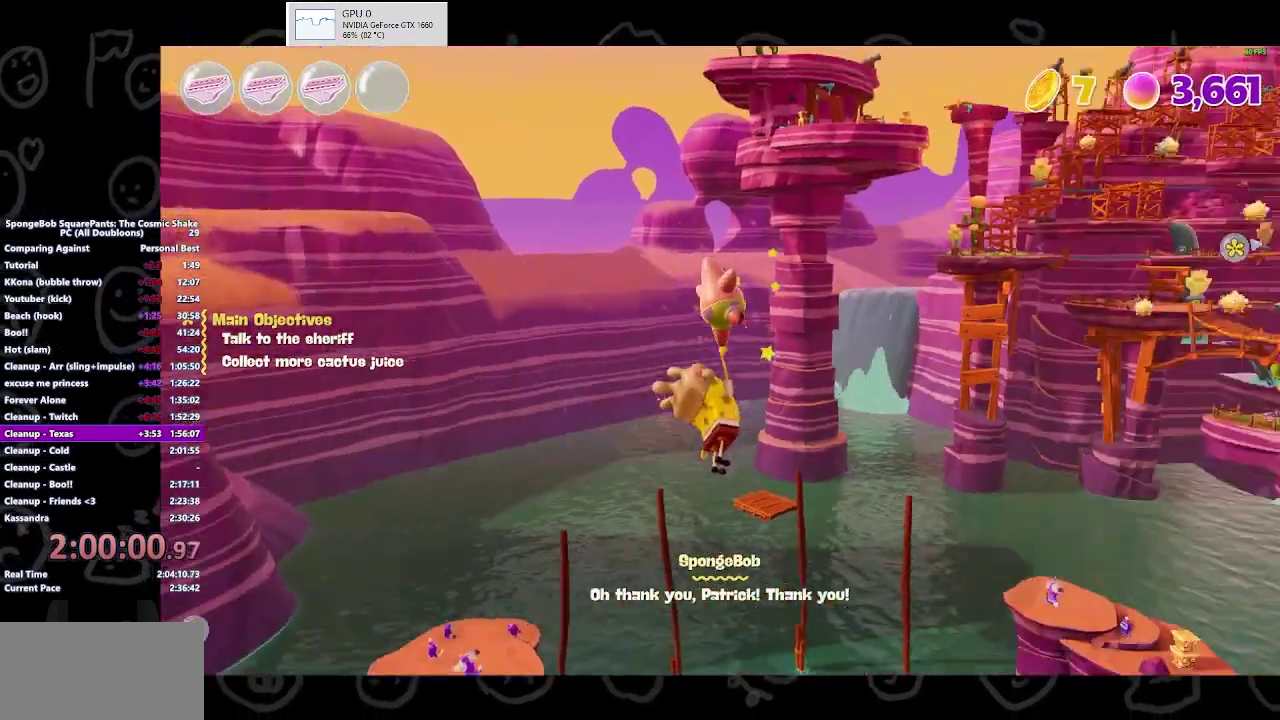
{"buttons": [], "left_stick": "center", "right_stick": "center", "events": [[267, "left_stick", "center"], [267, "right_stick", "center"]]}
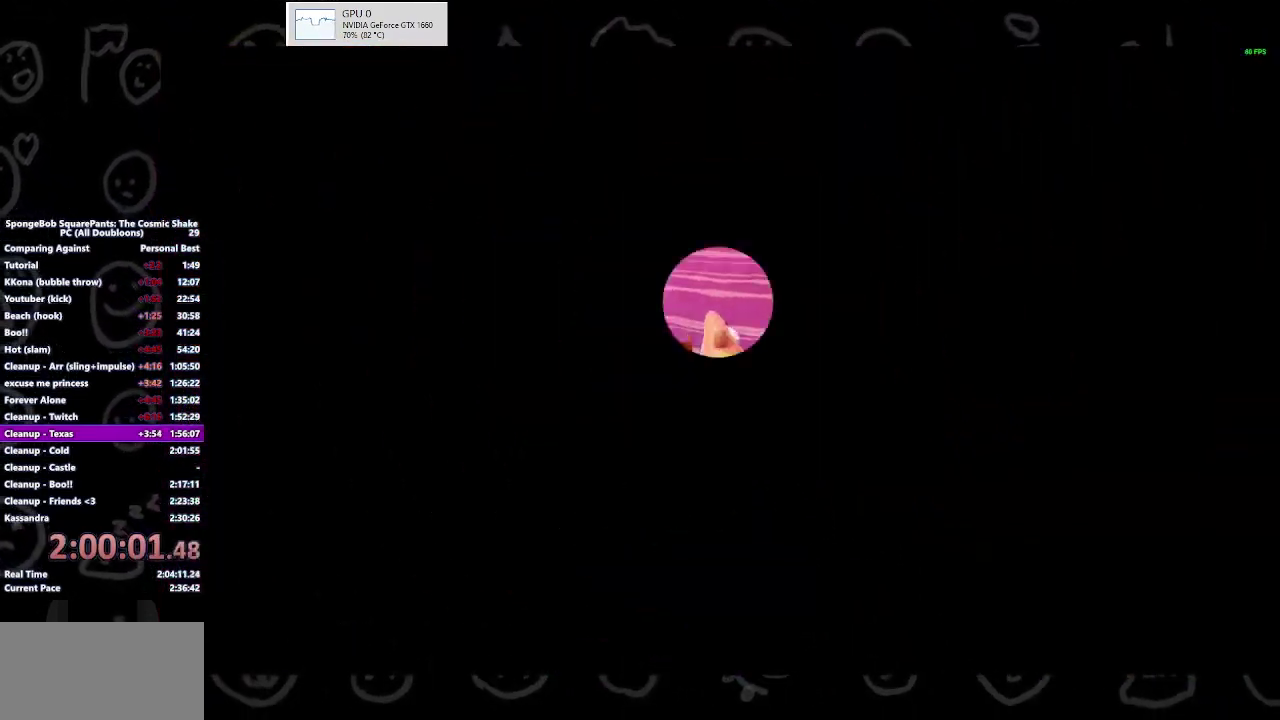
{"buttons": [], "left_stick": "center", "right_stick": "center", "events": []}